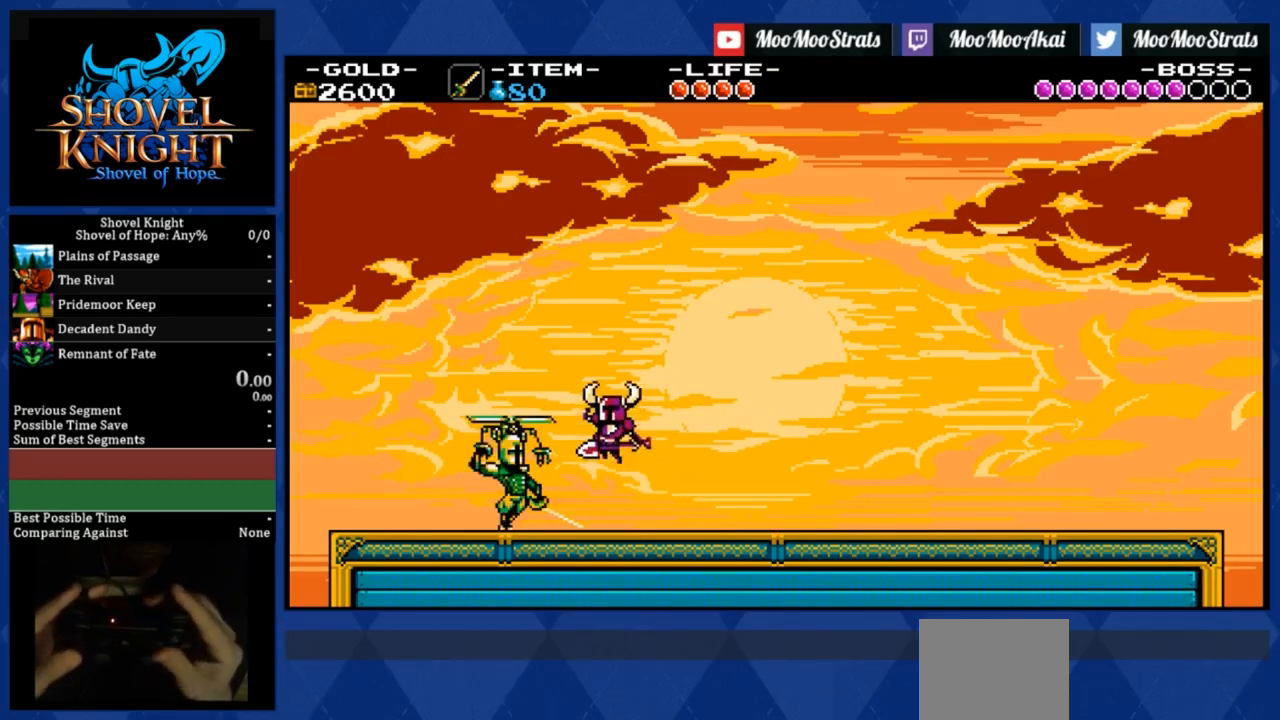
Gameplay with a controller (PlayStation layout); each line is a JSON object with the inputs held at the frame after it. "events" lists button and stick changes between this image and that frame as [ms after this image, input, new state], when the widget could be followed in between. Not read: SQUARE left_stick.
{"buttons": ["CROSS"], "right_stick": "center", "events": []}
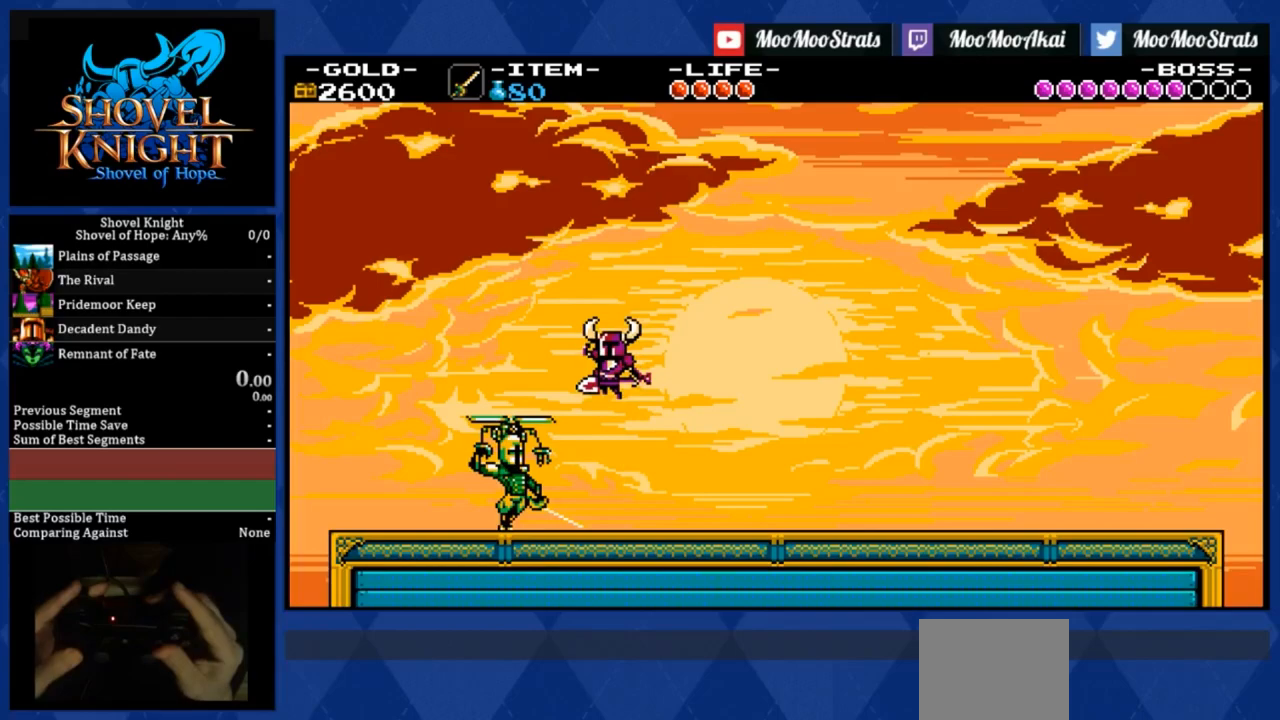
{"buttons": ["CROSS"], "right_stick": "center", "events": []}
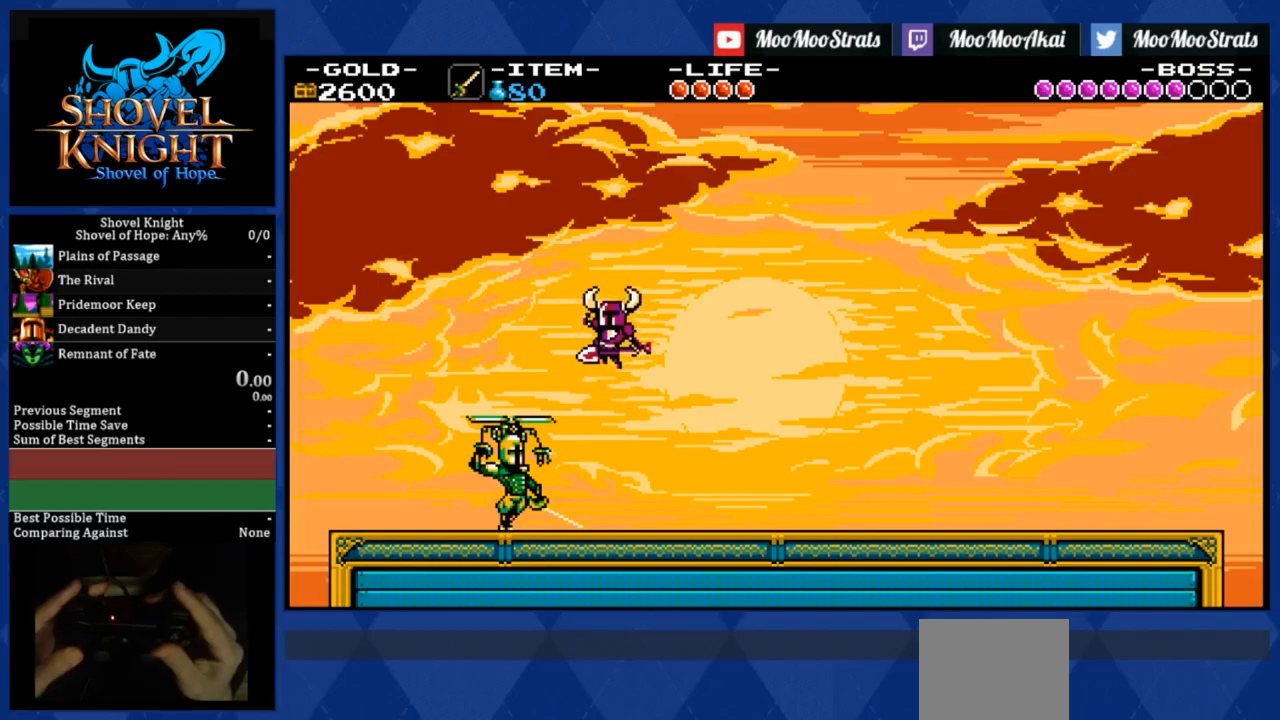
{"buttons": ["CROSS"], "right_stick": "center", "events": []}
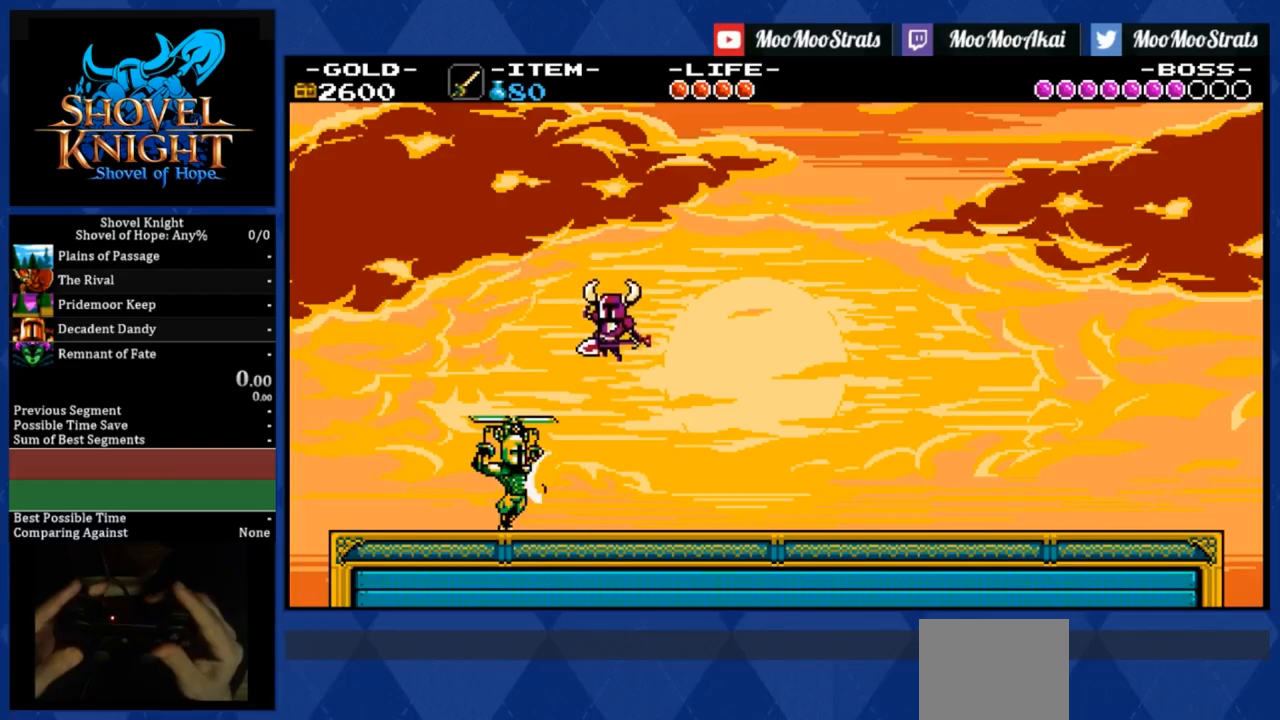
{"buttons": ["CROSS"], "right_stick": "center", "events": []}
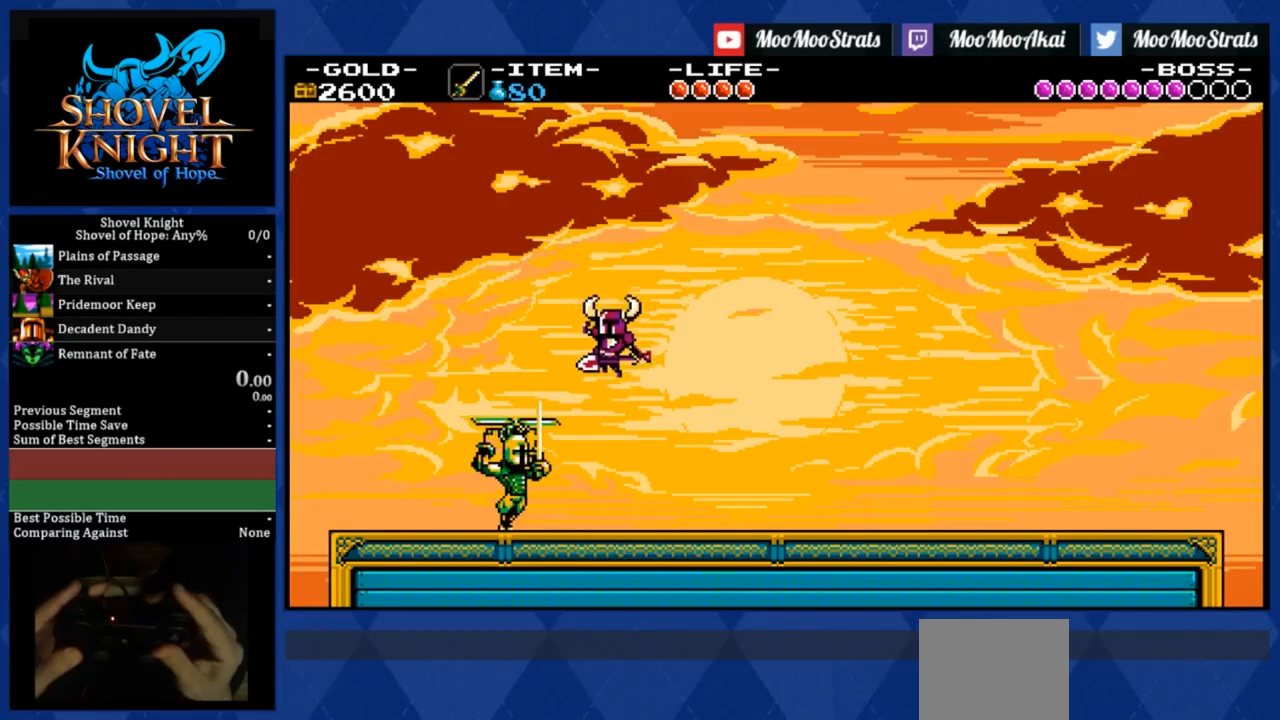
{"buttons": [], "right_stick": "center", "events": [[117, "CROSS", "up"]]}
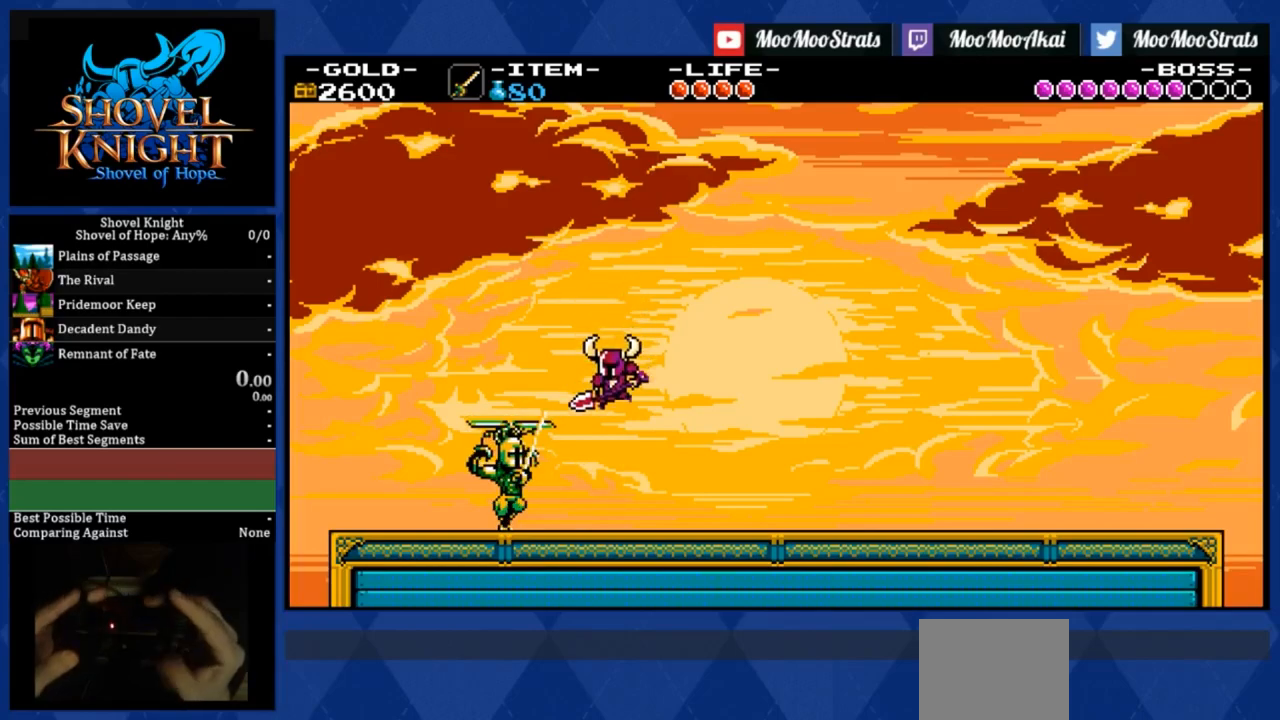
{"buttons": [], "right_stick": "center", "events": []}
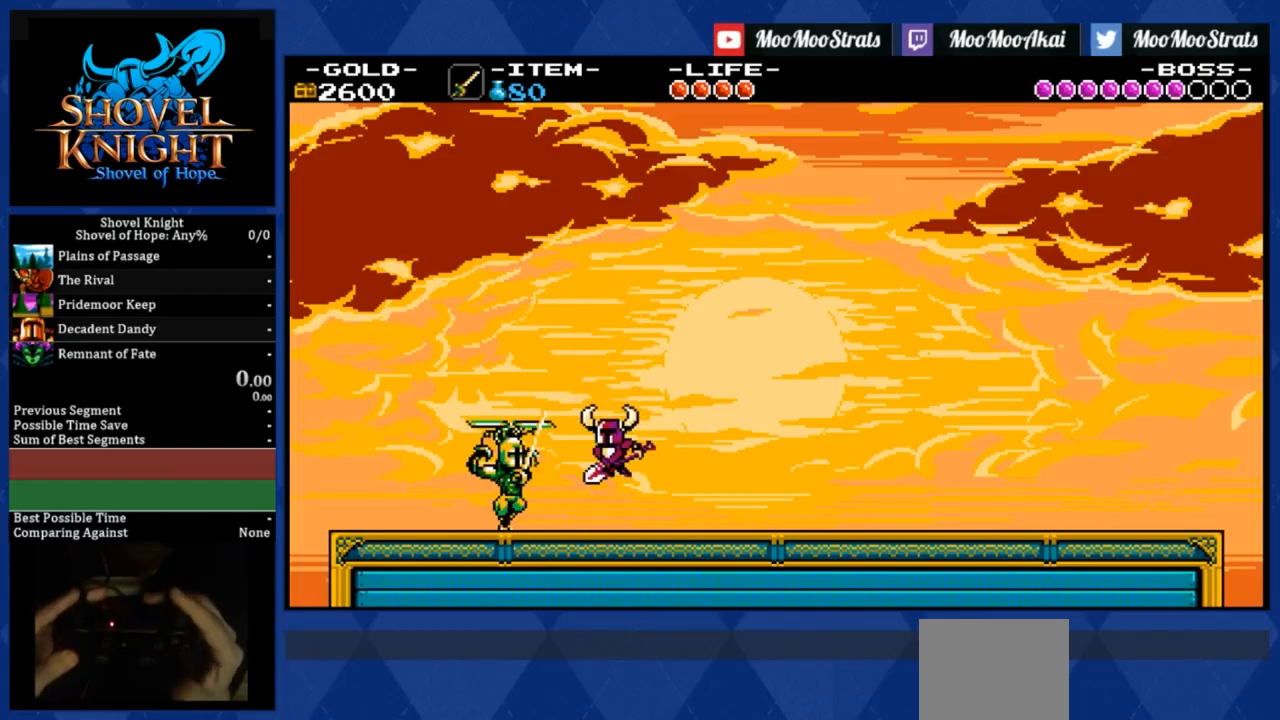
{"buttons": [], "right_stick": "center", "events": []}
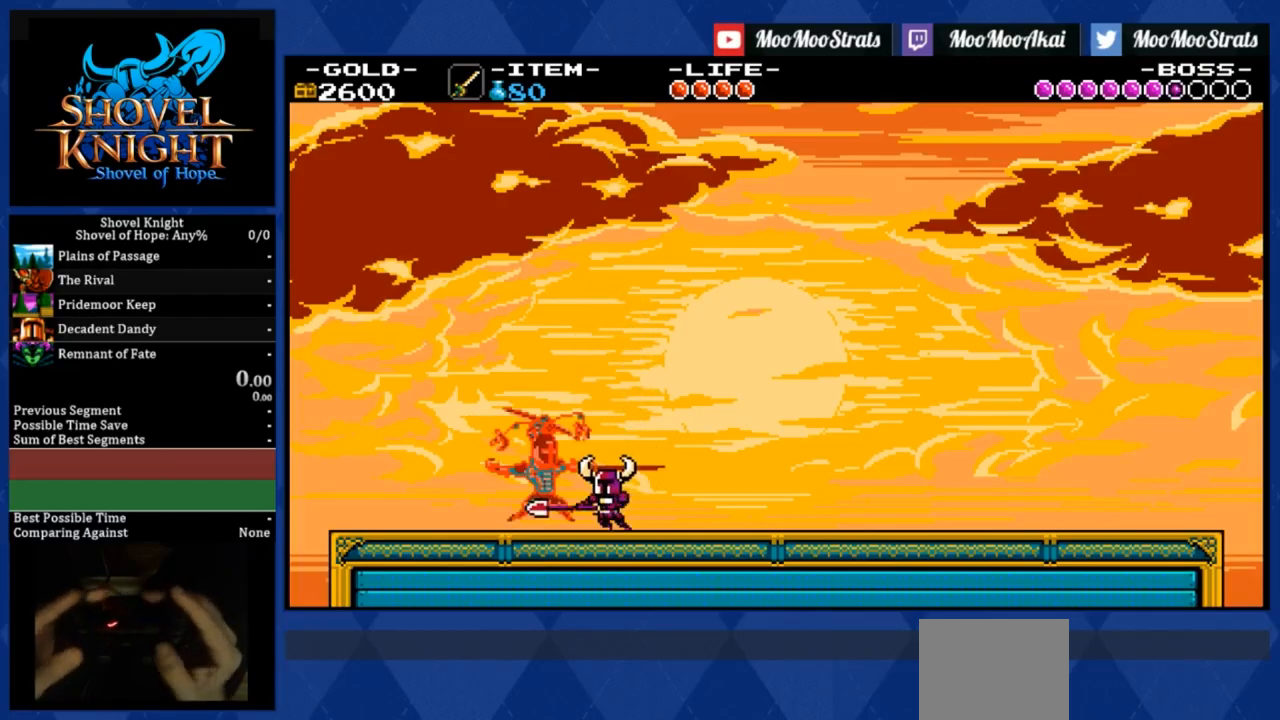
{"buttons": ["DPAD_RIGHT"], "right_stick": "center", "events": [[117, "CROSS", "down"], [117, "DPAD_RIGHT", "down"], [367, "CROSS", "up"]]}
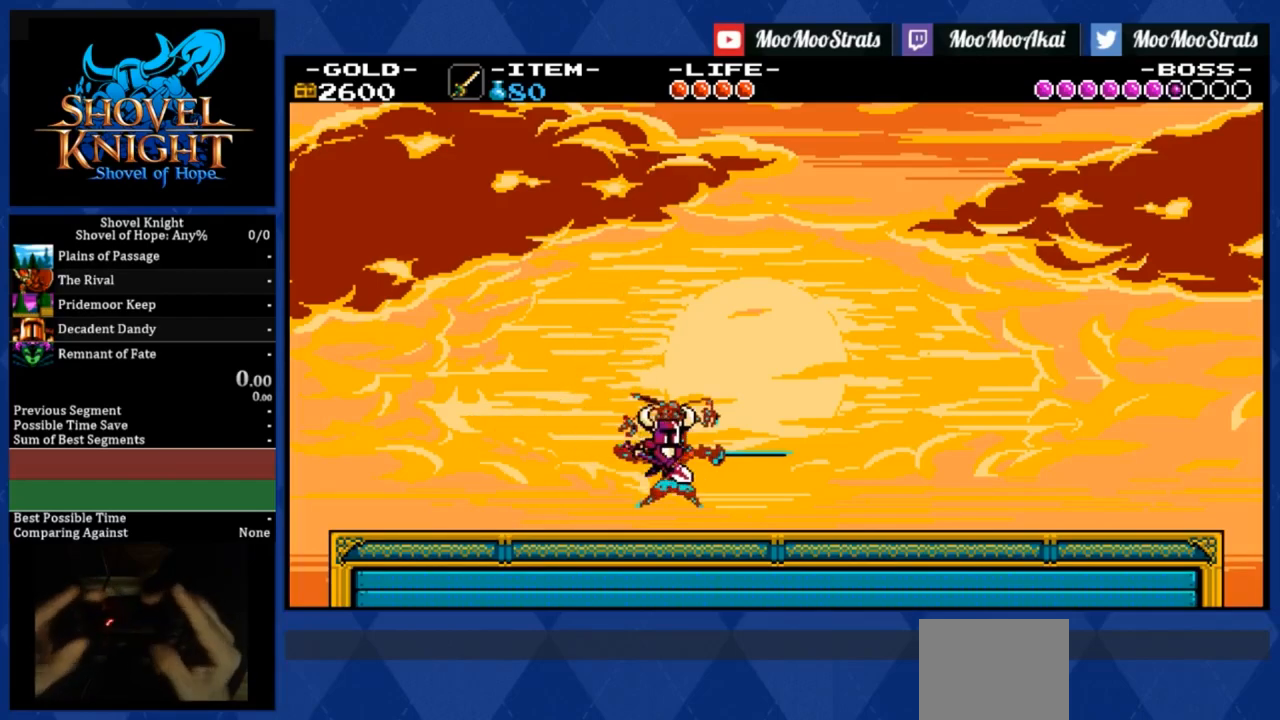
{"buttons": ["DPAD_RIGHT"], "right_stick": "center", "events": []}
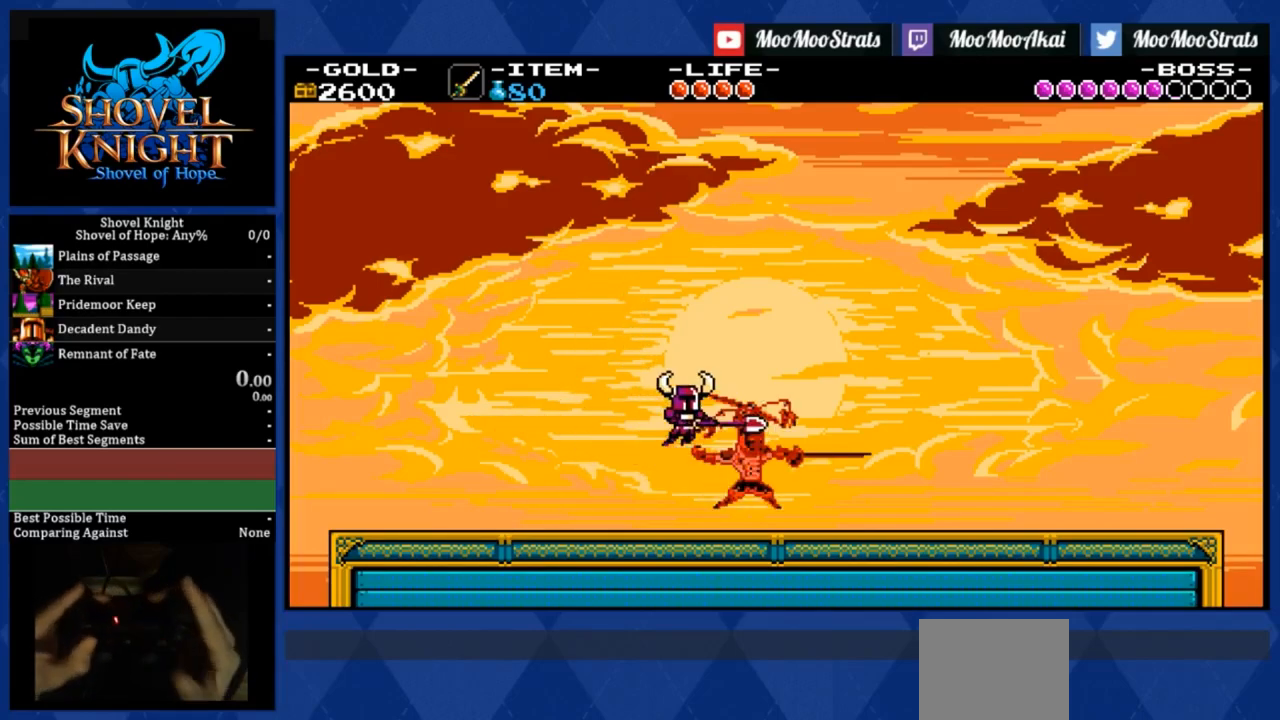
{"buttons": ["DPAD_RIGHT"], "right_stick": "center", "events": []}
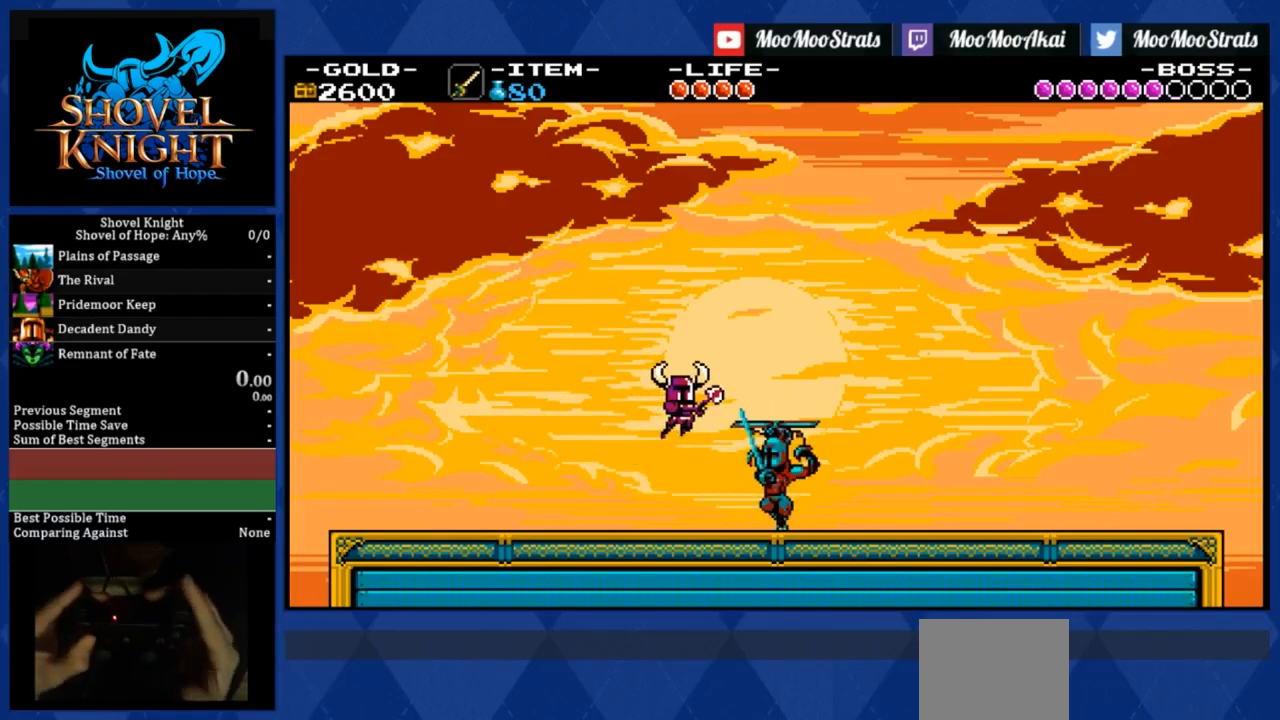
{"buttons": ["DPAD_RIGHT"], "right_stick": "center", "events": []}
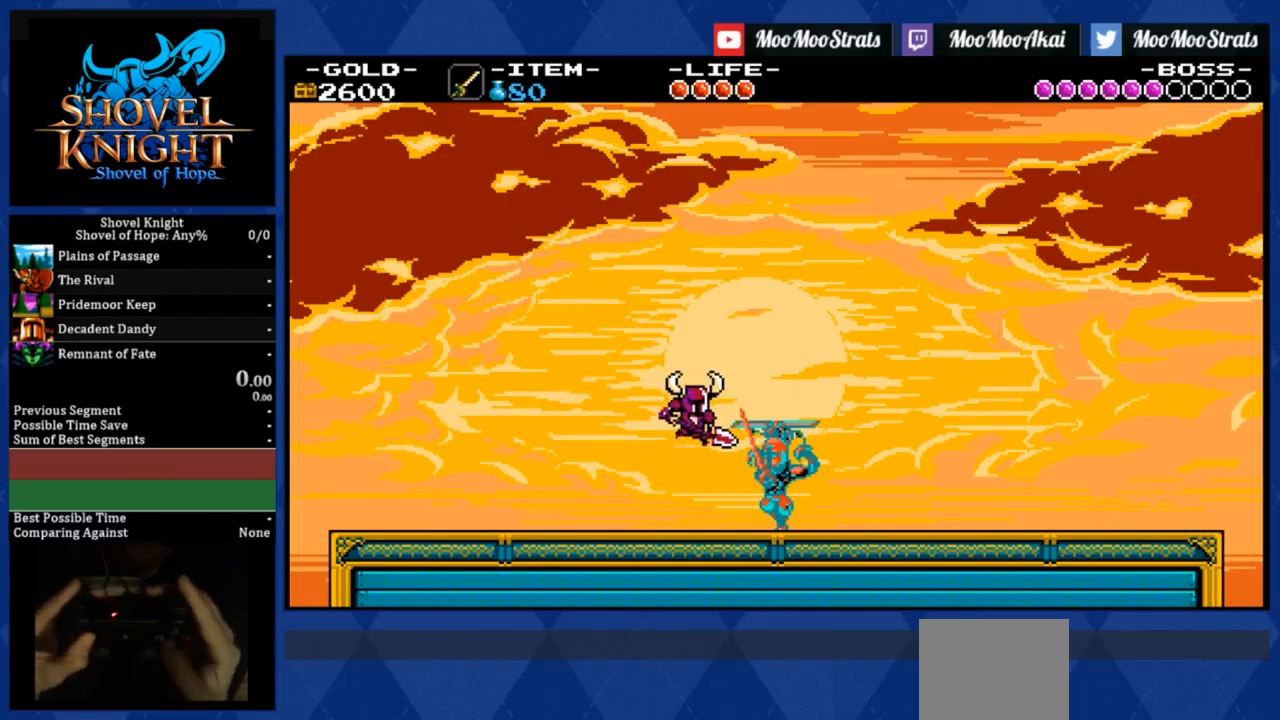
{"buttons": ["DPAD_LEFT"], "right_stick": "center", "events": [[367, "DPAD_RIGHT", "up"], [450, "DPAD_LEFT", "down"]]}
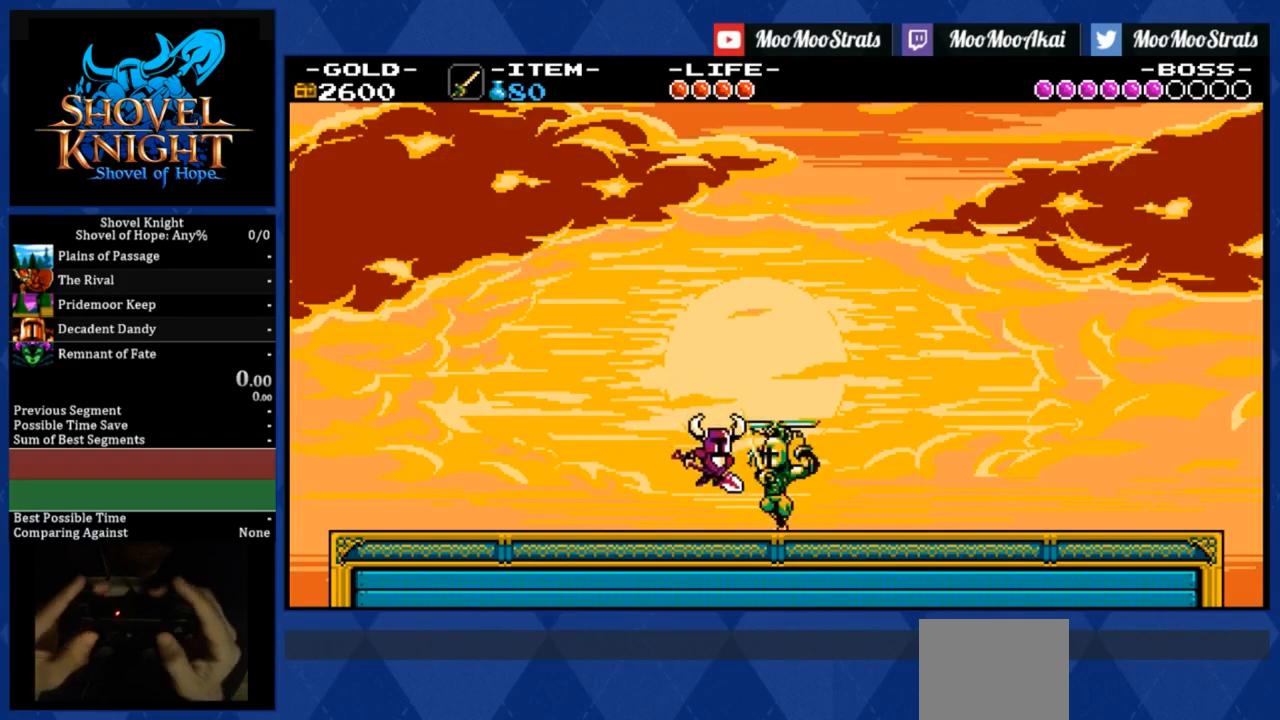
{"buttons": ["CROSS", "DPAD_LEFT"], "right_stick": "center", "events": [[450, "CROSS", "down"]]}
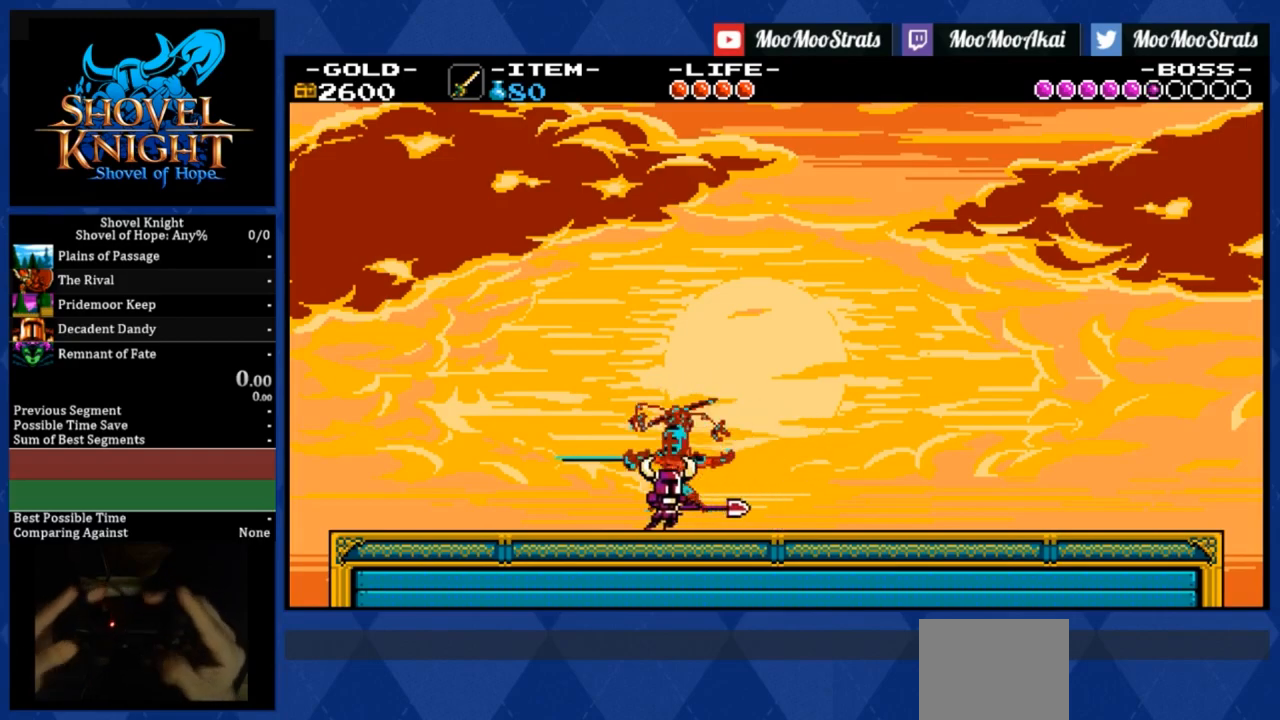
{"buttons": ["DPAD_LEFT"], "right_stick": "center", "events": [[117, "CROSS", "up"]]}
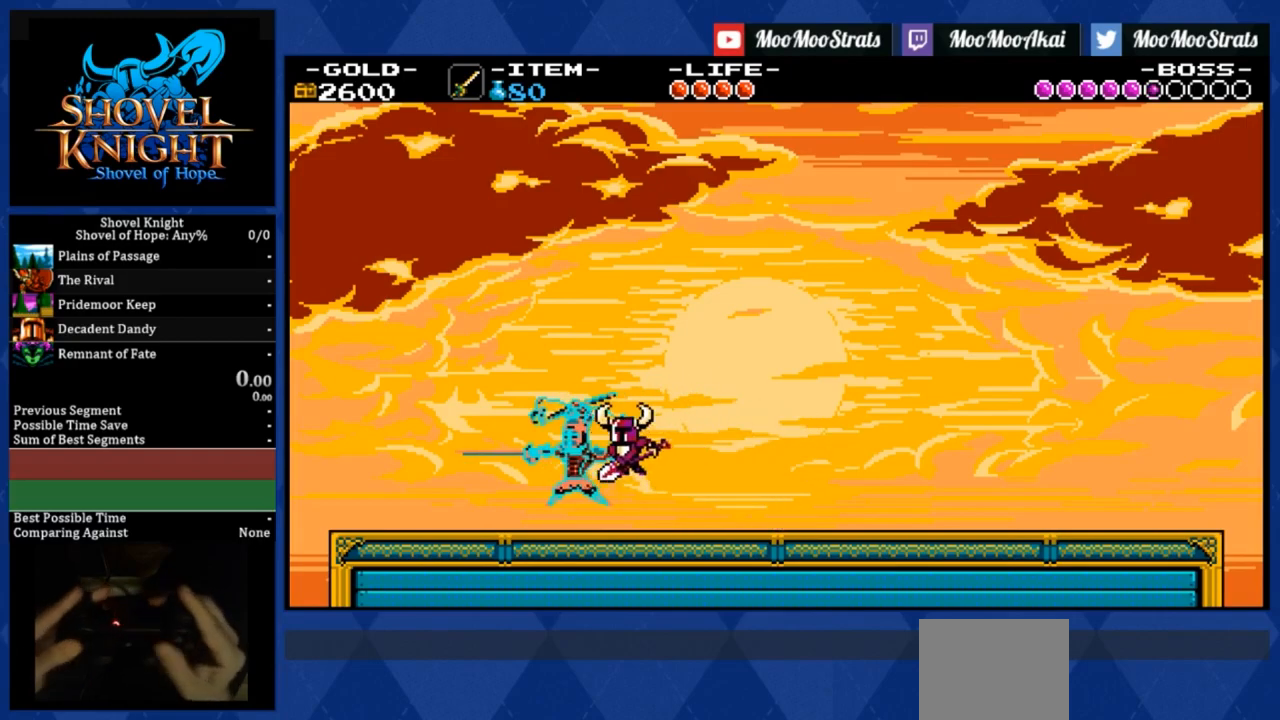
{"buttons": ["DPAD_LEFT"], "right_stick": "center", "events": []}
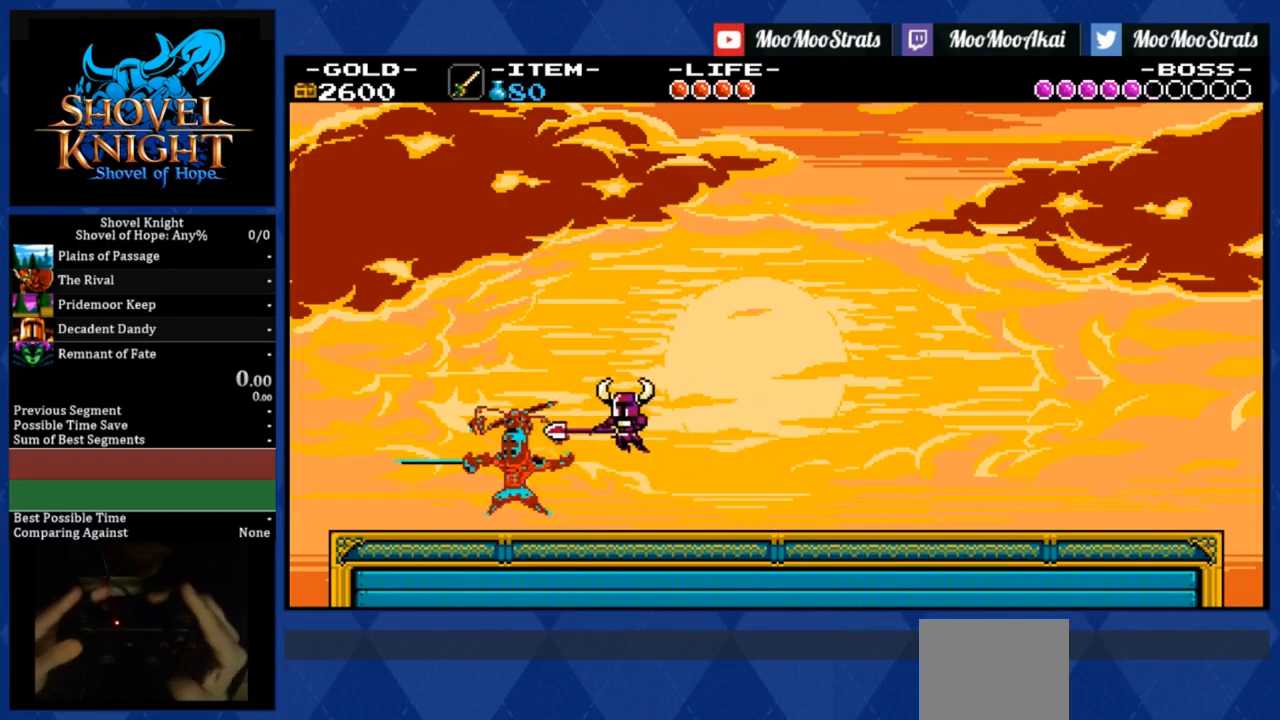
{"buttons": ["DPAD_LEFT"], "right_stick": "center", "events": []}
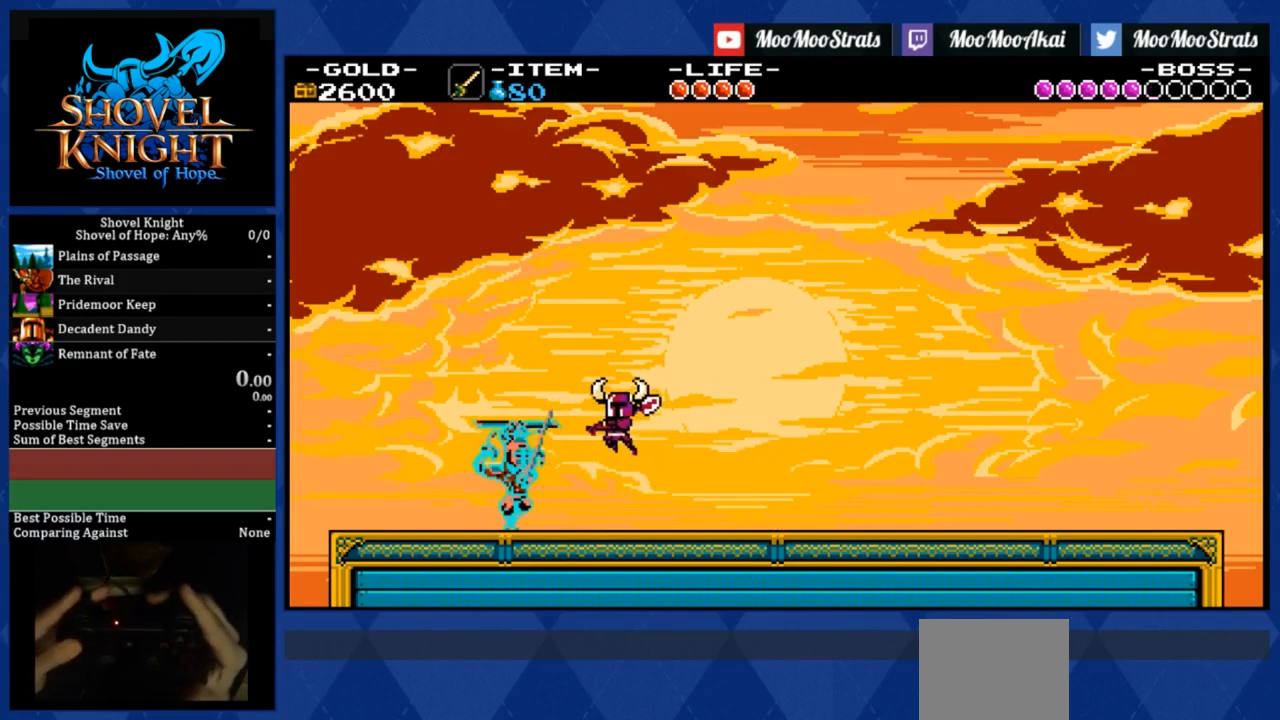
{"buttons": [], "right_stick": "center", "events": [[450, "DPAD_LEFT", "up"]]}
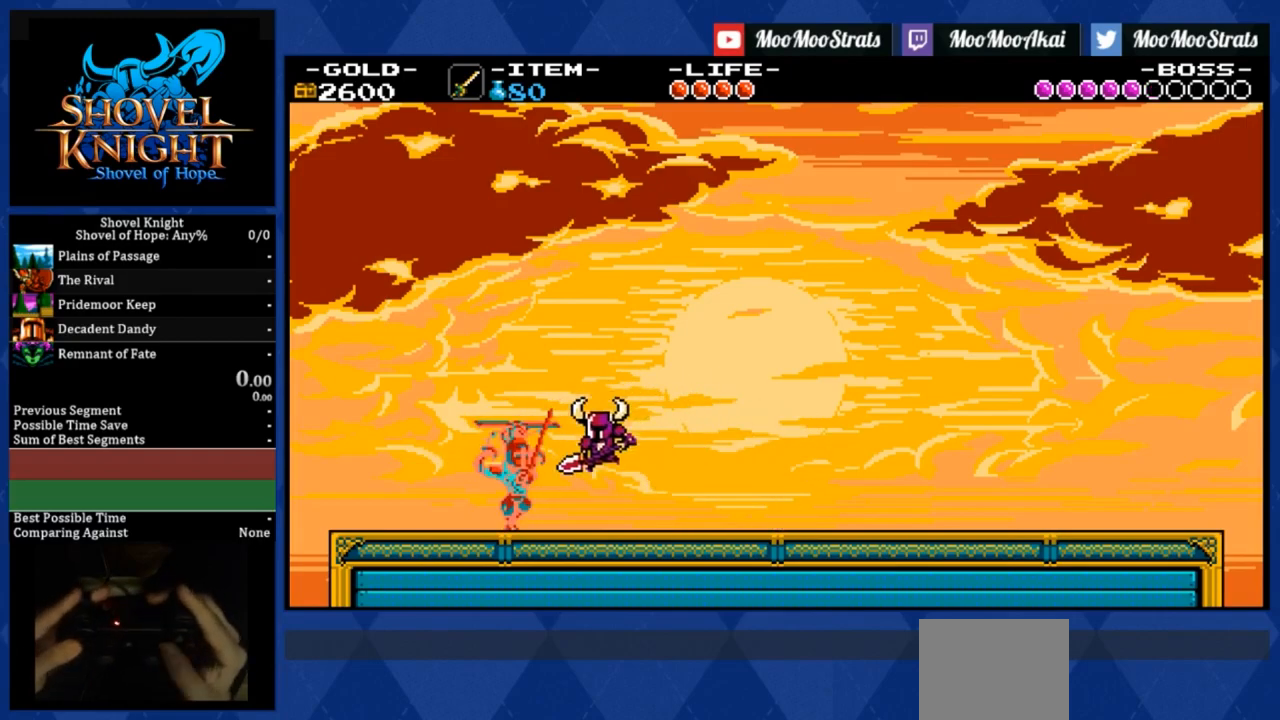
{"buttons": ["DPAD_RIGHT"], "right_stick": "center", "events": [[283, "DPAD_RIGHT", "down"]]}
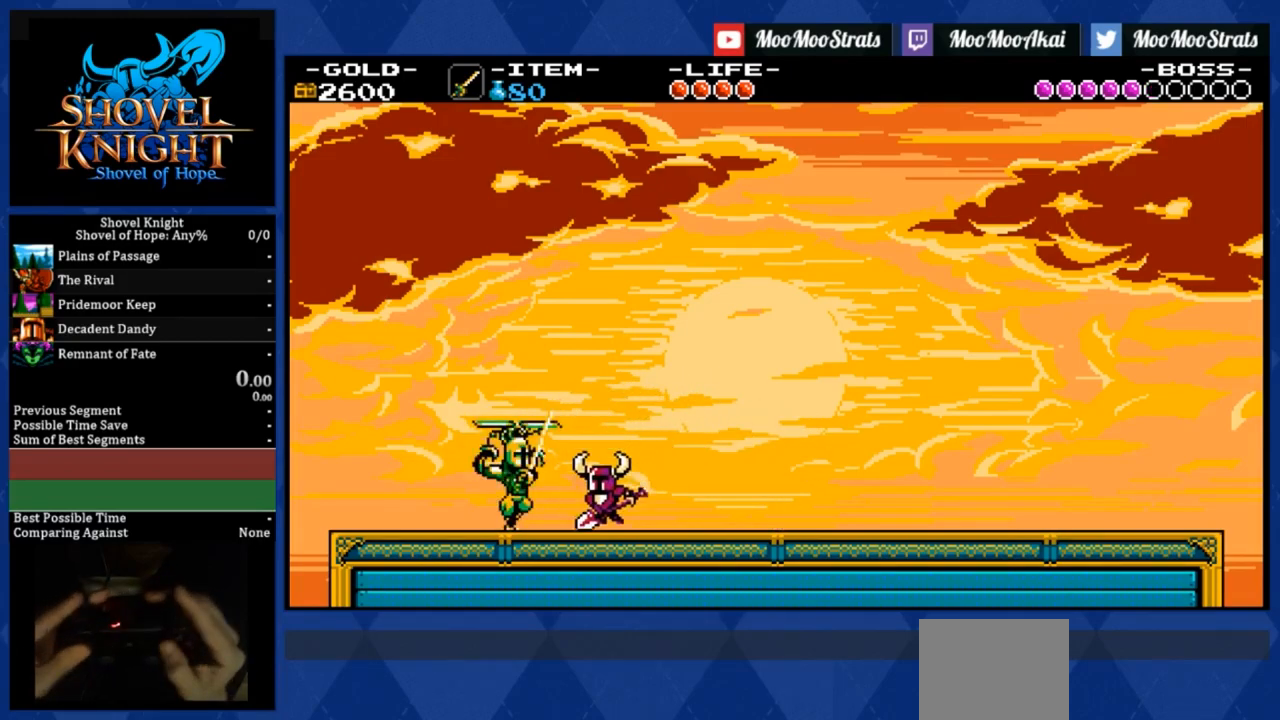
{"buttons": ["DPAD_RIGHT"], "right_stick": "center", "events": [[200, "CROSS", "down"], [283, "CROSS", "up"]]}
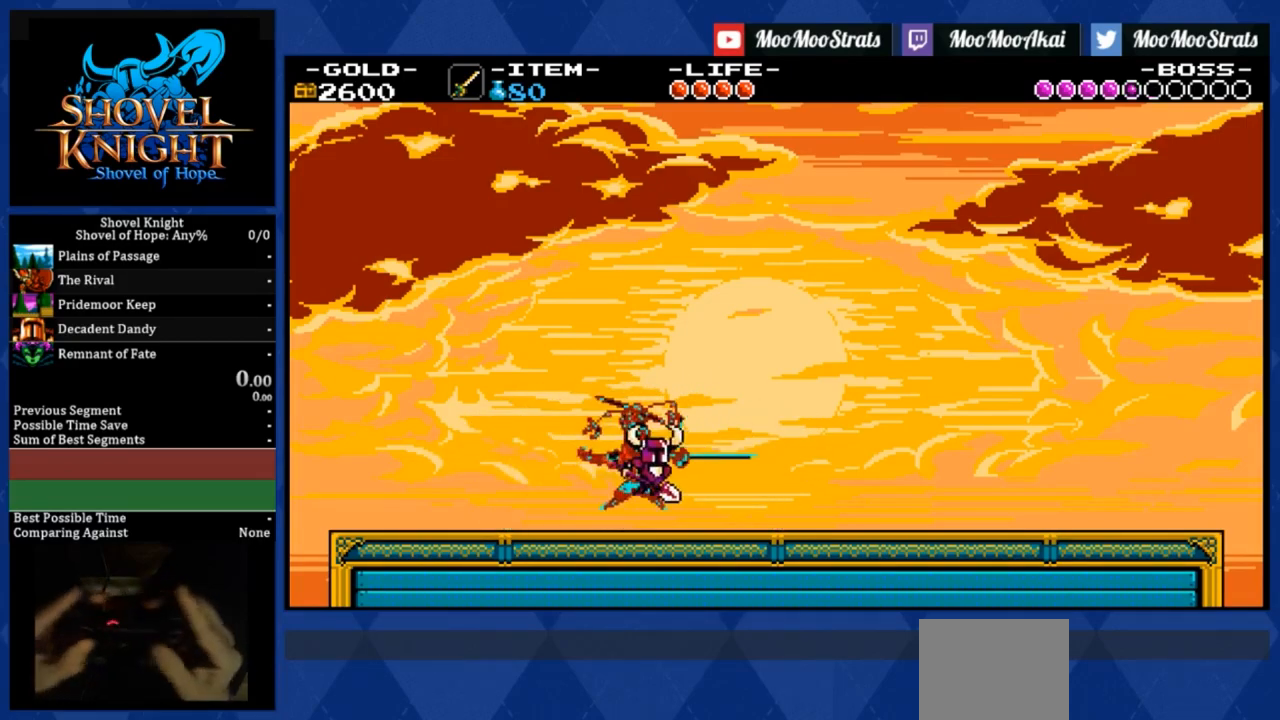
{"buttons": ["DPAD_RIGHT"], "right_stick": "center", "events": []}
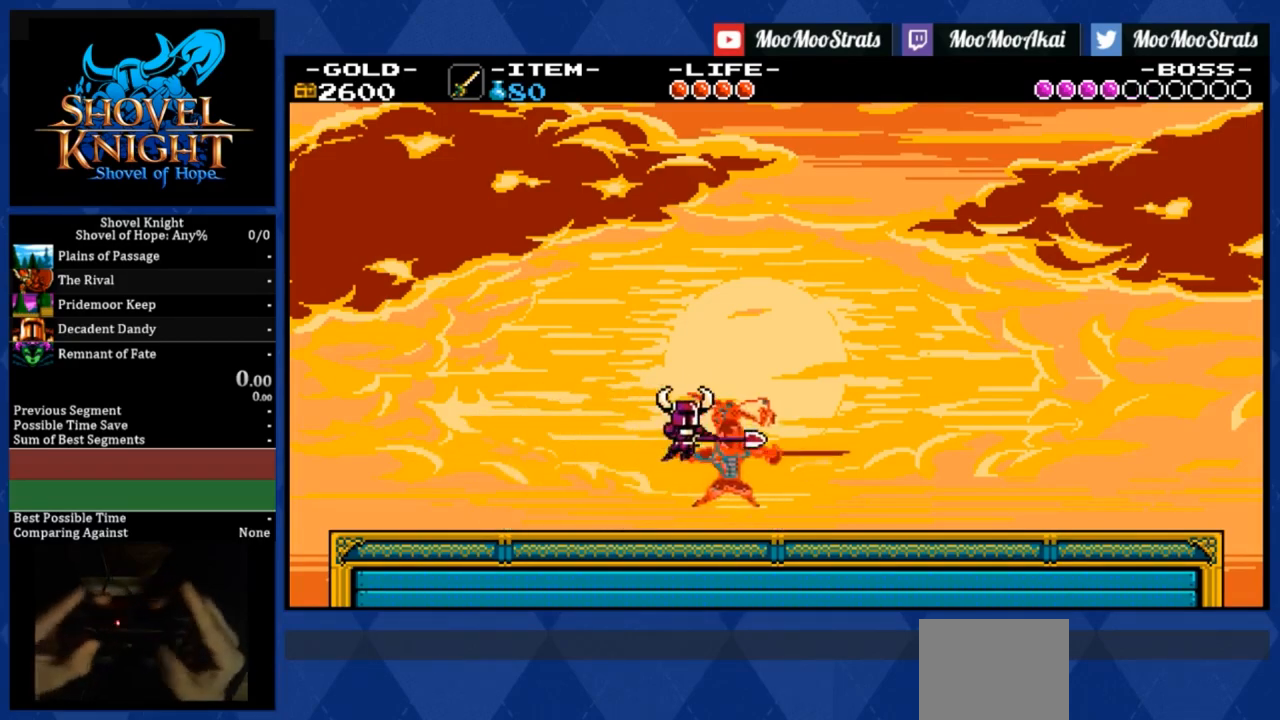
{"buttons": ["DPAD_RIGHT"], "right_stick": "center", "events": []}
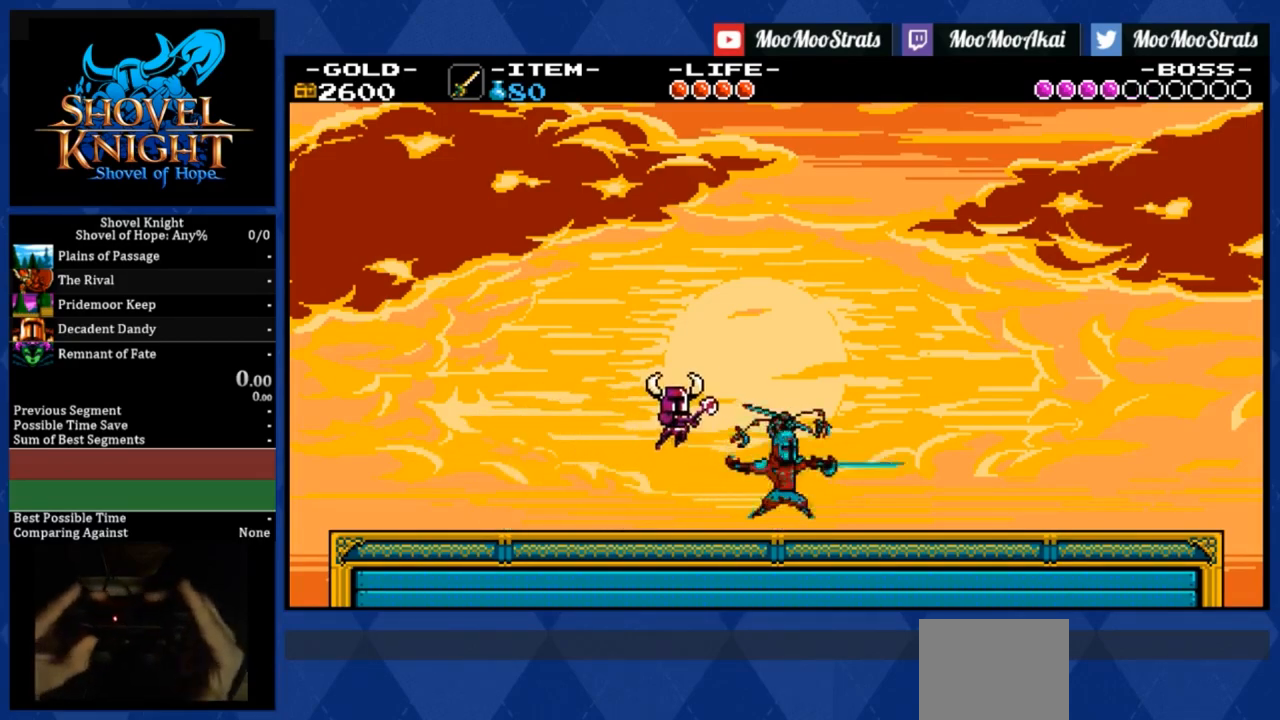
{"buttons": ["DPAD_RIGHT"], "right_stick": "center", "events": []}
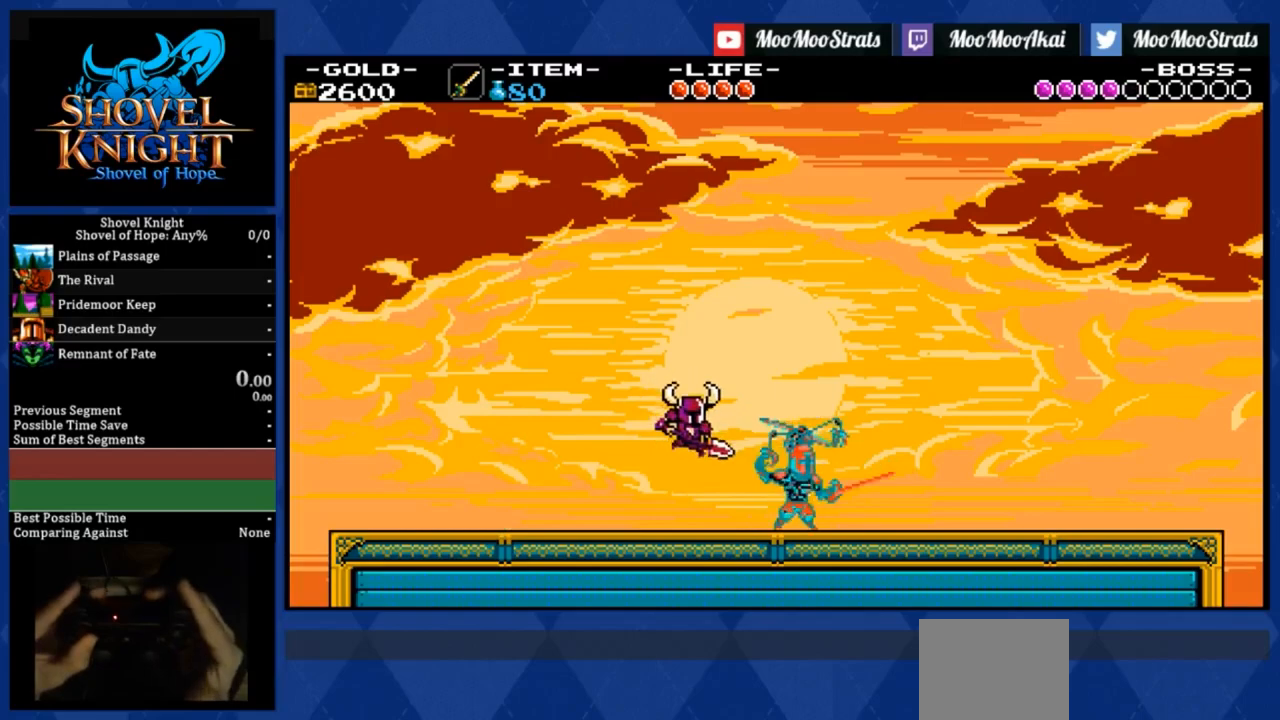
{"buttons": [], "right_stick": "center", "events": [[33, "DPAD_RIGHT", "up"]]}
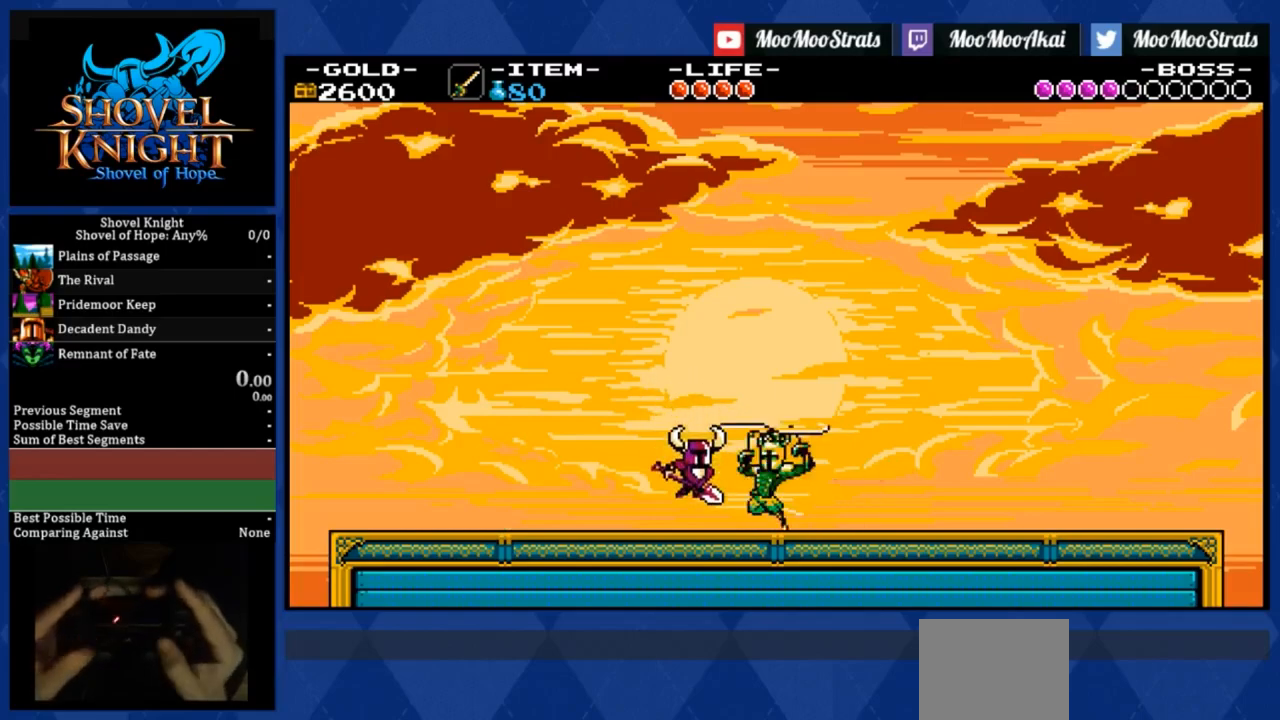
{"buttons": ["CROSS"], "right_stick": "center", "events": [[283, "CROSS", "down"]]}